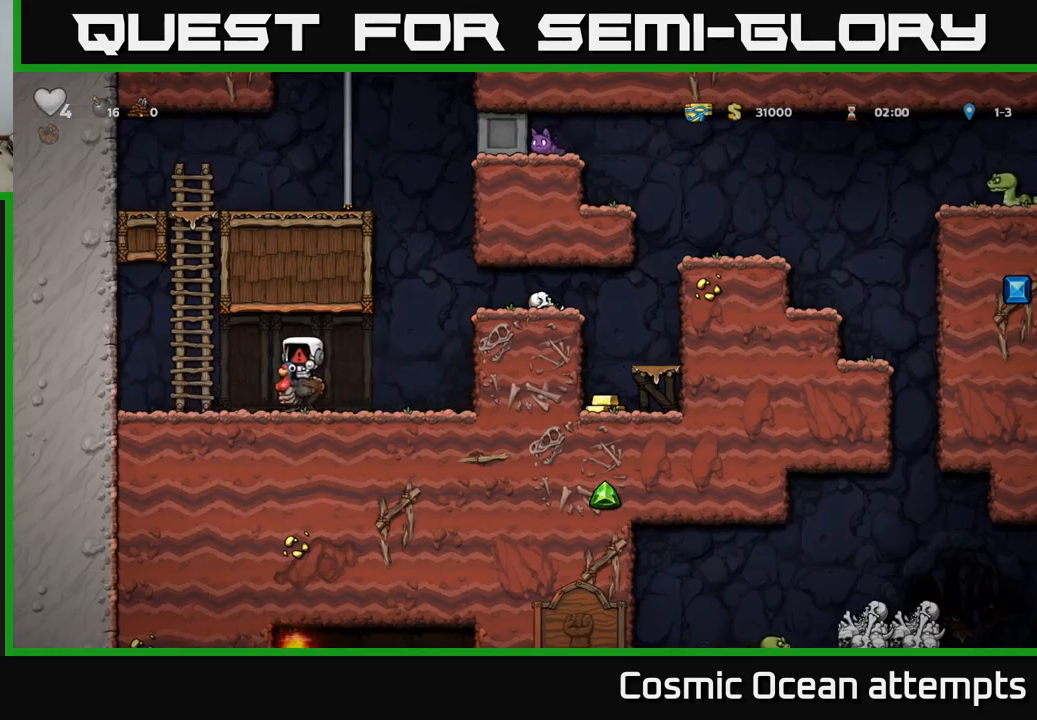
Gameplay with a controller (Xbox layout); each line is a JSON object with the inputs held at the frame after it. "events" lists button and stick changes between this image and that frame as [ms after this image, input, new state], when the widget could be followed in between.
{"buttons": [], "left_stick": "center", "right_stick": "center", "events": []}
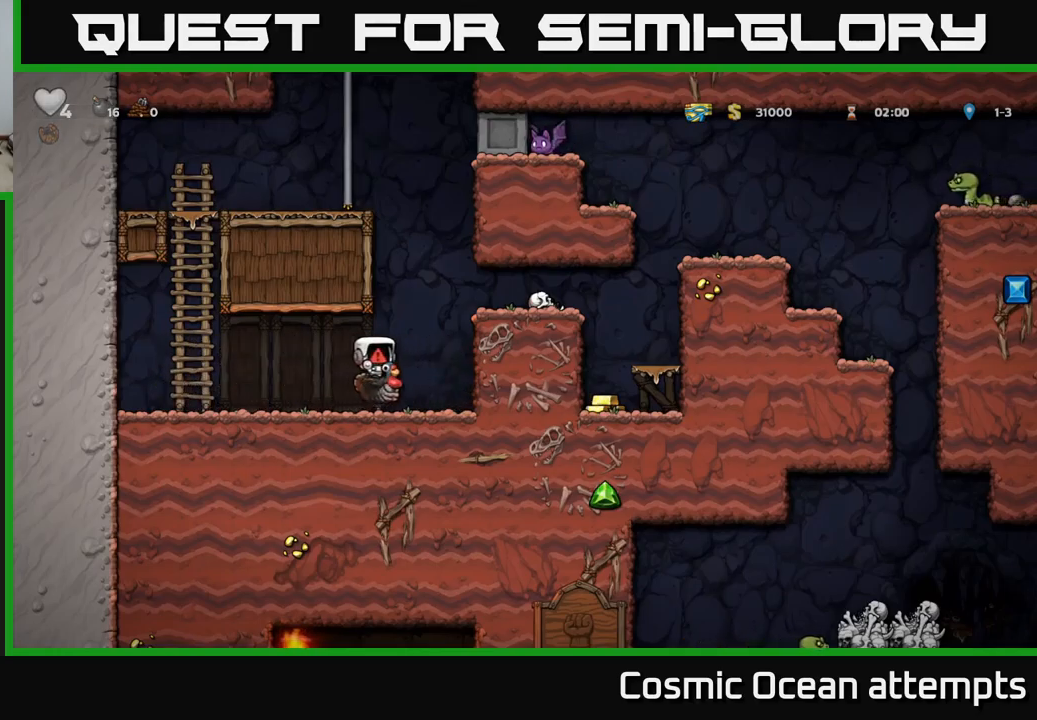
{"buttons": [], "left_stick": "center", "right_stick": "center", "events": []}
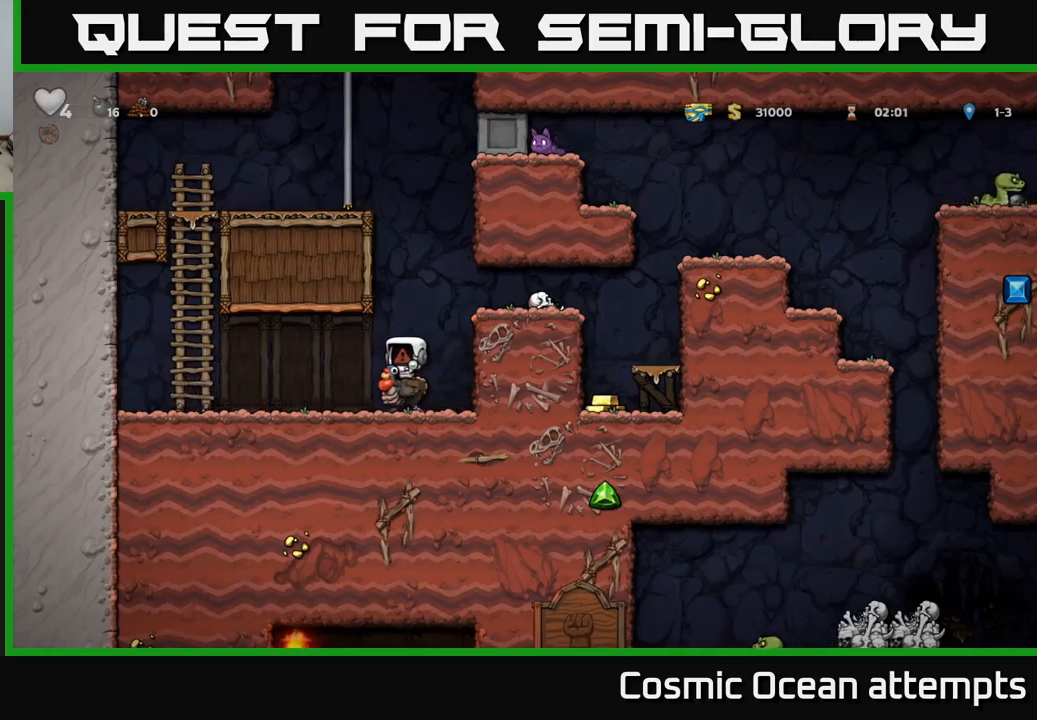
{"buttons": [], "left_stick": "center", "right_stick": "center", "events": [[67, "DPAD_LEFT", "down"], [450, "DPAD_LEFT", "up"]]}
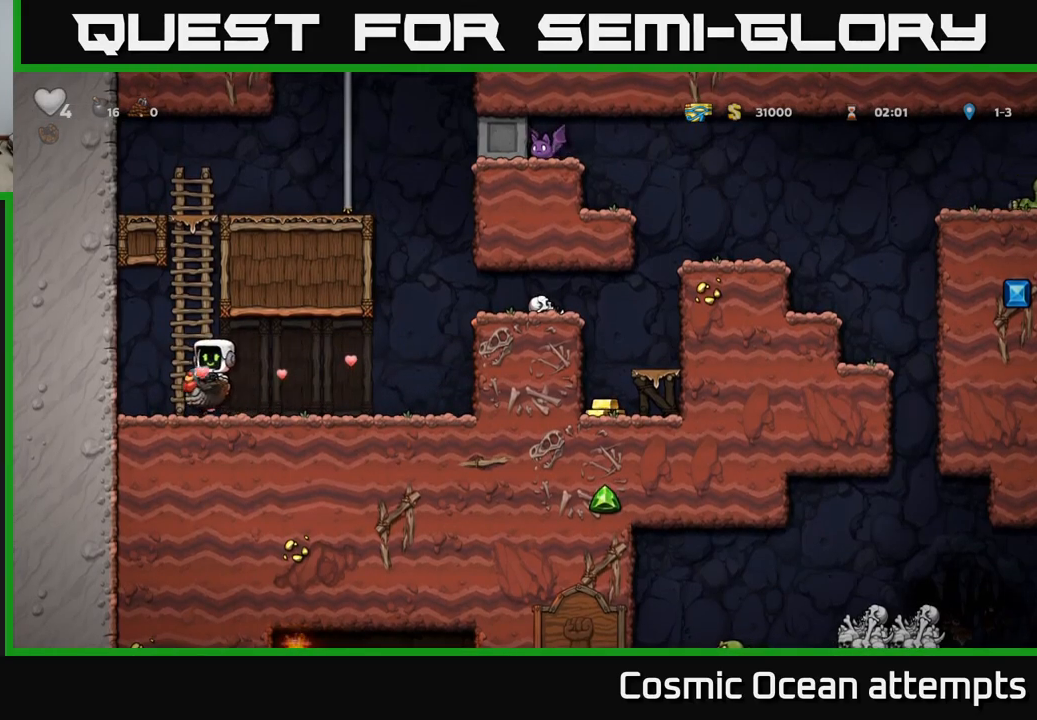
{"buttons": ["A", "DPAD_UP"], "left_stick": "center", "right_stick": "center", "events": [[50, "A", "down"], [150, "DPAD_RIGHT", "down"], [200, "DPAD_UP", "down"], [267, "A", "up"], [267, "DPAD_RIGHT", "up"], [300, "A", "down"]]}
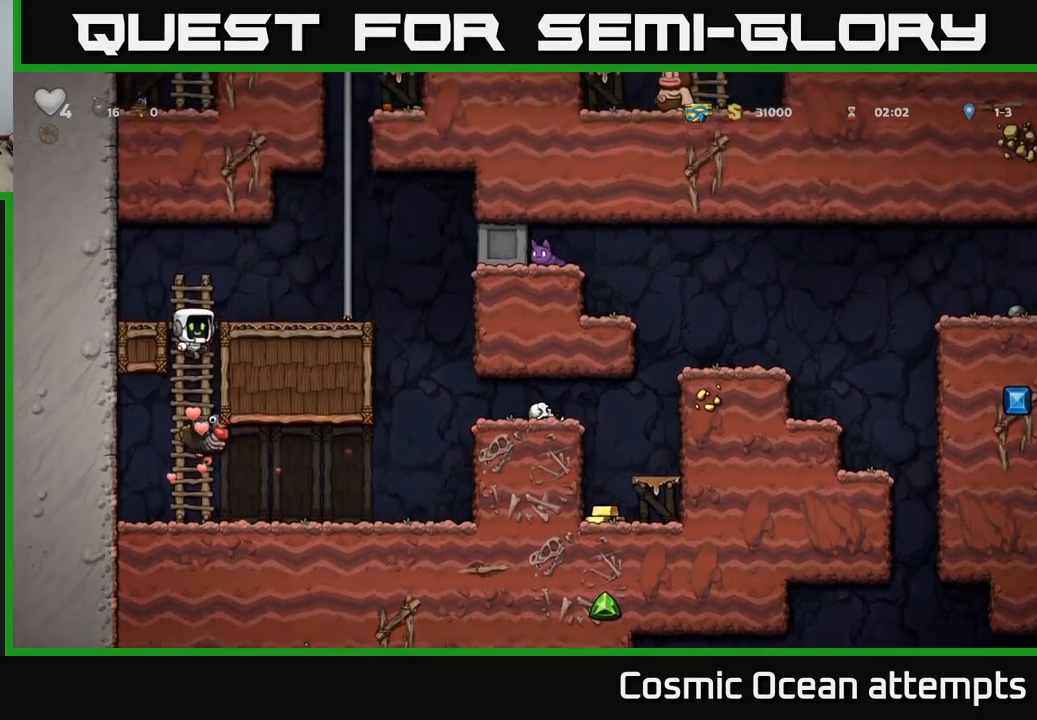
{"buttons": [], "left_stick": "center", "right_stick": "center", "events": [[100, "A", "up"], [100, "DPAD_UP", "up"]]}
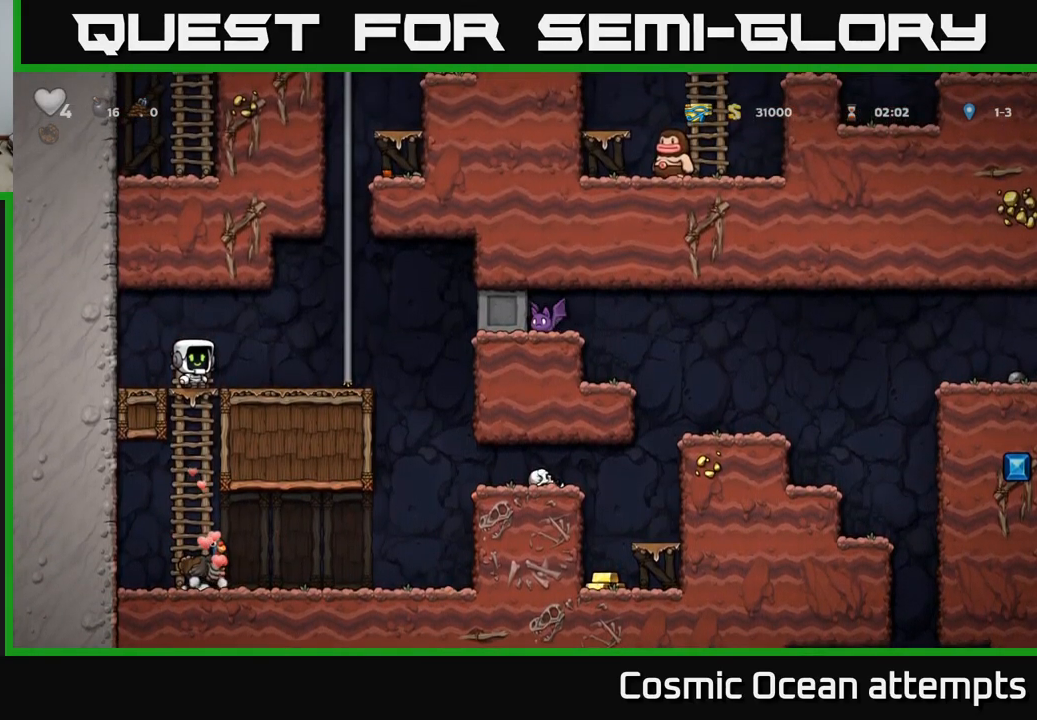
{"buttons": ["DPAD_DOWN"], "left_stick": "center", "right_stick": "center", "events": [[83, "DPAD_DOWN", "down"], [150, "A", "down"], [267, "A", "up"]]}
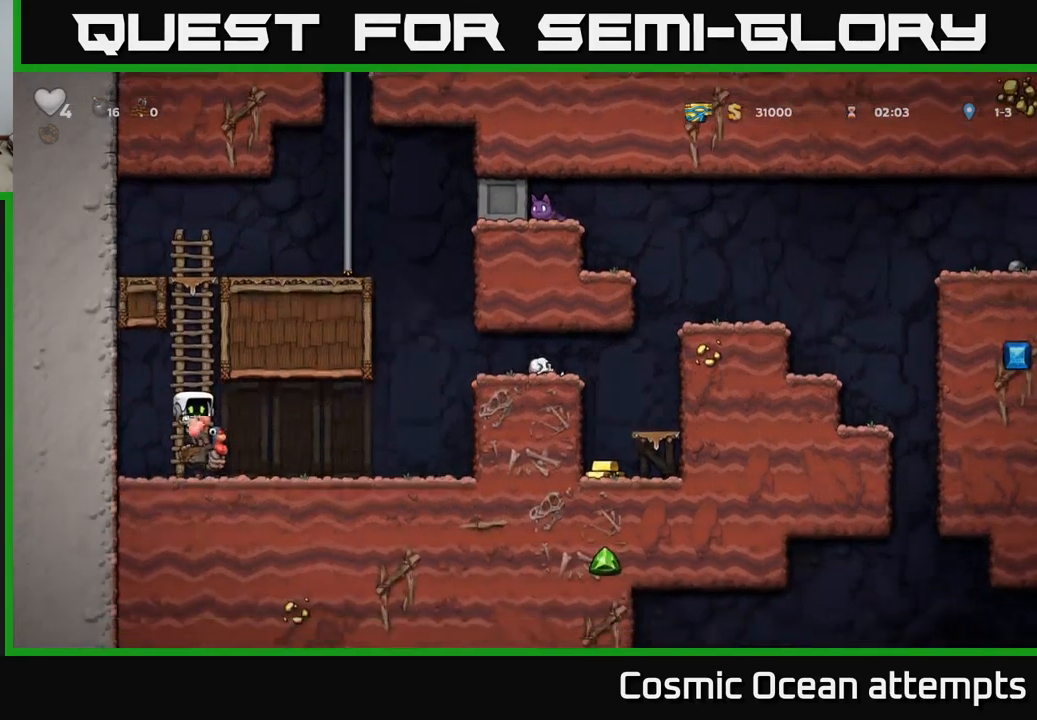
{"buttons": ["DPAD_DOWN"], "left_stick": "center", "right_stick": "center", "events": [[267, "X", "down"], [417, "X", "up"]]}
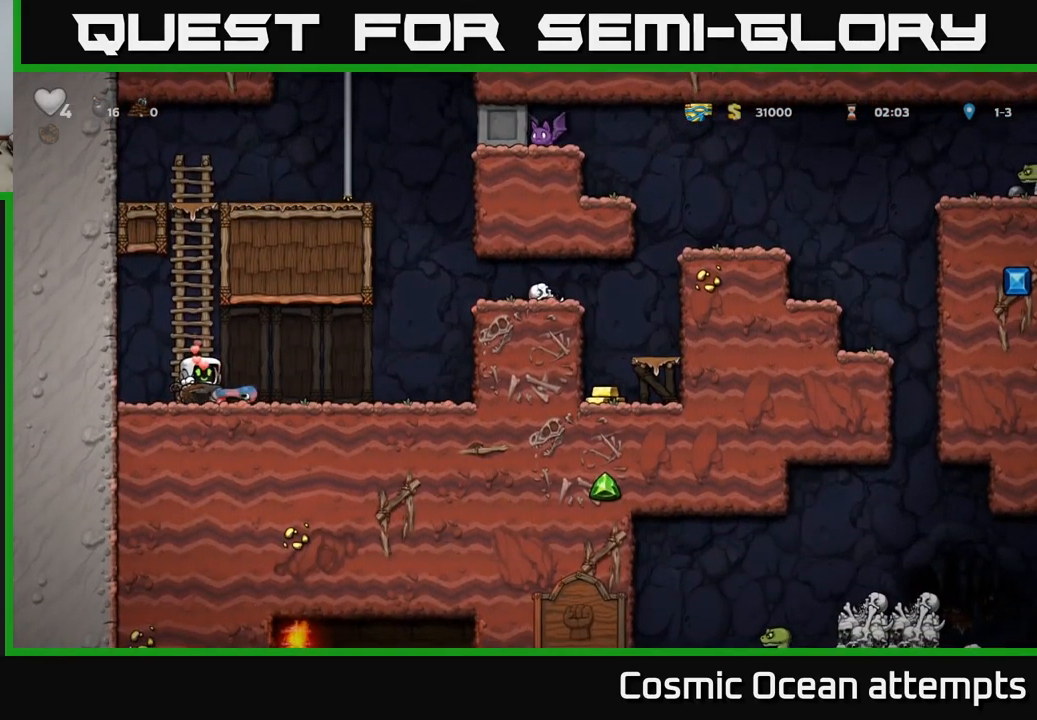
{"buttons": ["X", "DPAD_DOWN"], "left_stick": "center", "right_stick": "center", "events": [[100, "A", "down"], [233, "A", "up"], [484, "X", "down"]]}
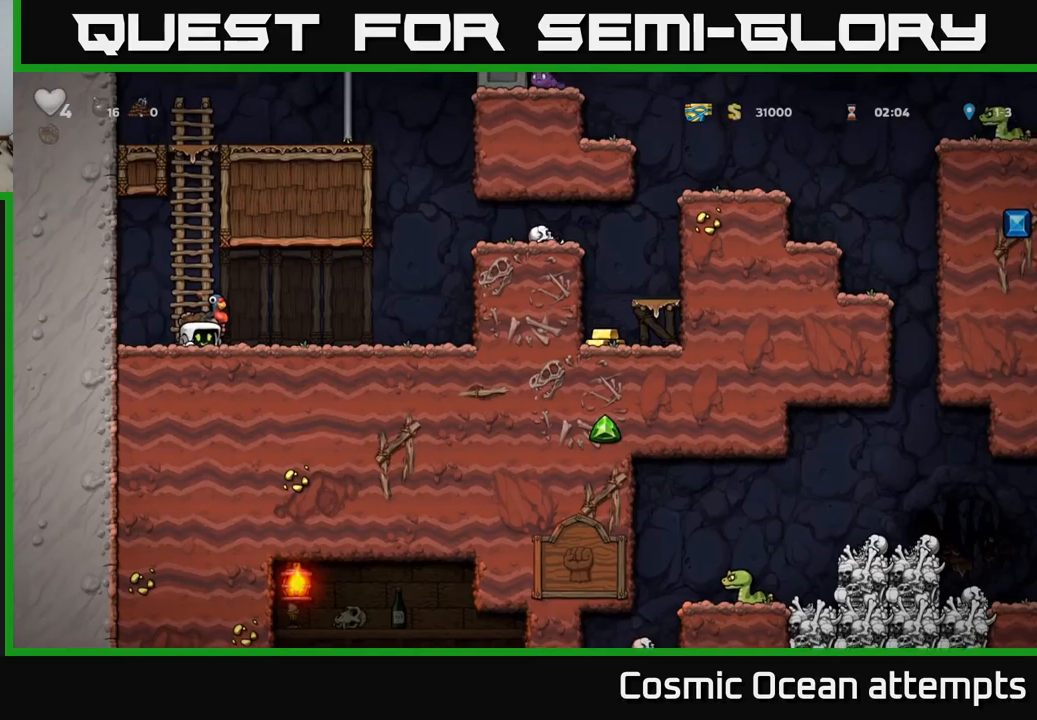
{"buttons": ["DPAD_UP"], "left_stick": "center", "right_stick": "center", "events": [[117, "X", "up"], [150, "A", "down"], [150, "DPAD_DOWN", "up"], [217, "DPAD_UP", "down"], [350, "A", "up"]]}
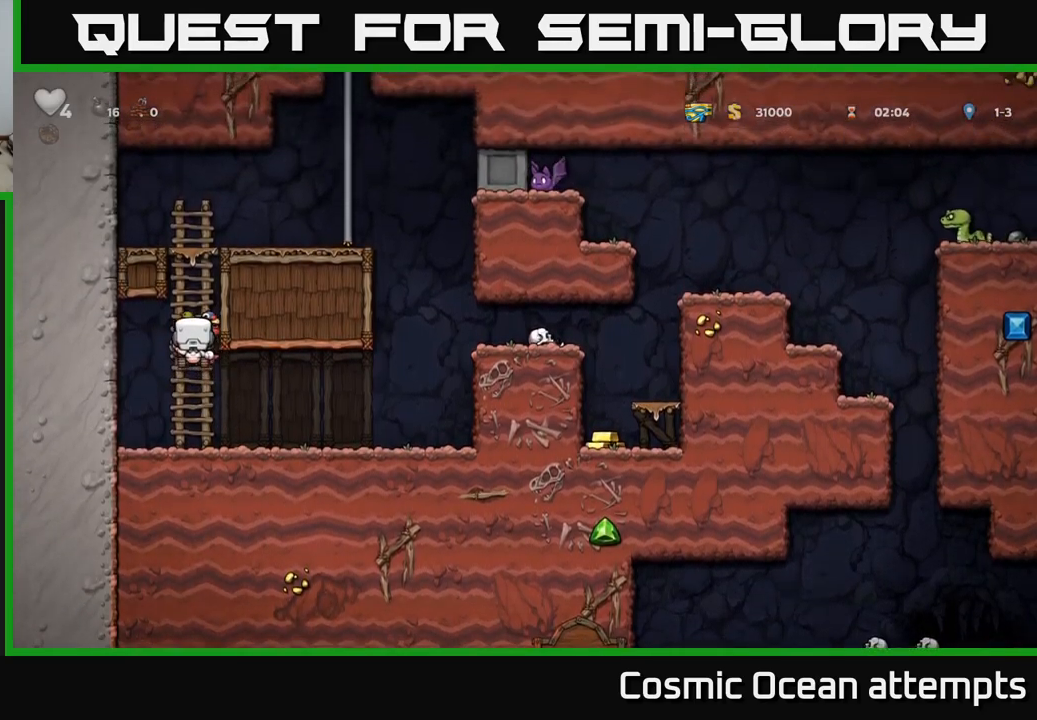
{"buttons": ["A", "DPAD_RIGHT"], "left_stick": "center", "right_stick": "center", "events": [[234, "A", "down"], [317, "DPAD_UP", "up"], [367, "DPAD_RIGHT", "down"]]}
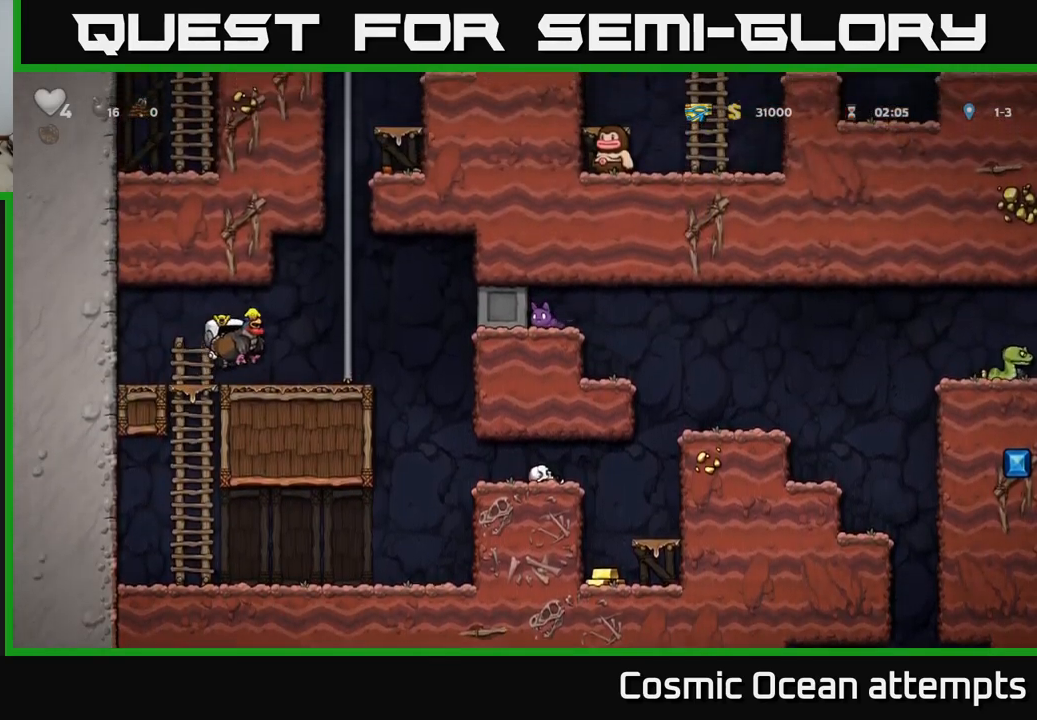
{"buttons": ["DPAD_UP"], "left_stick": "center", "right_stick": "center", "events": [[34, "DPAD_UP", "down"], [167, "A", "up"], [184, "DPAD_RIGHT", "up"], [334, "A", "down"], [500, "A", "up"]]}
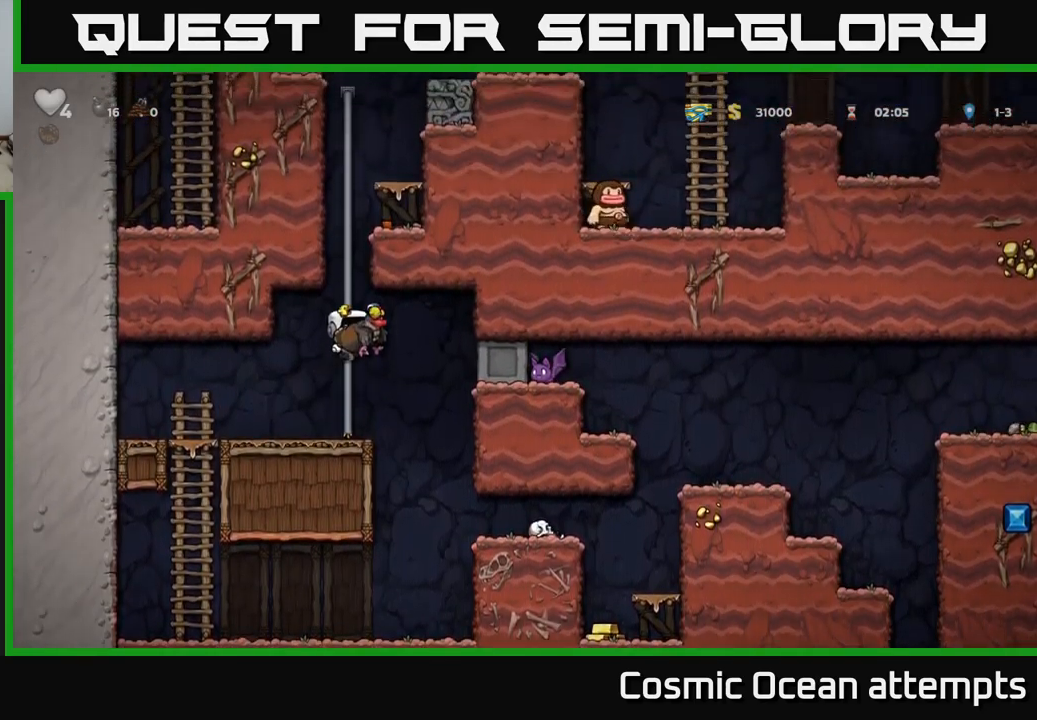
{"buttons": ["A", "DPAD_UP"], "left_stick": "center", "right_stick": "center", "events": [[100, "A", "down"], [267, "A", "up"], [384, "A", "down"]]}
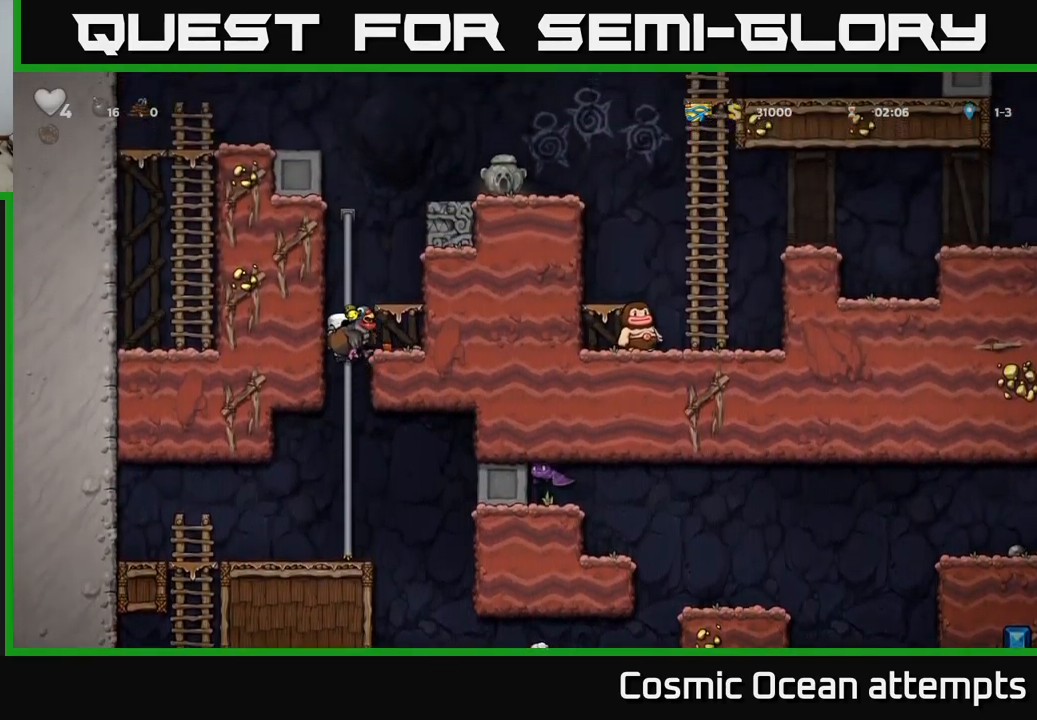
{"buttons": ["A", "DPAD_RIGHT"], "left_stick": "center", "right_stick": "center", "events": [[67, "A", "up"], [400, "A", "down"], [450, "DPAD_RIGHT", "down"], [450, "DPAD_UP", "up"]]}
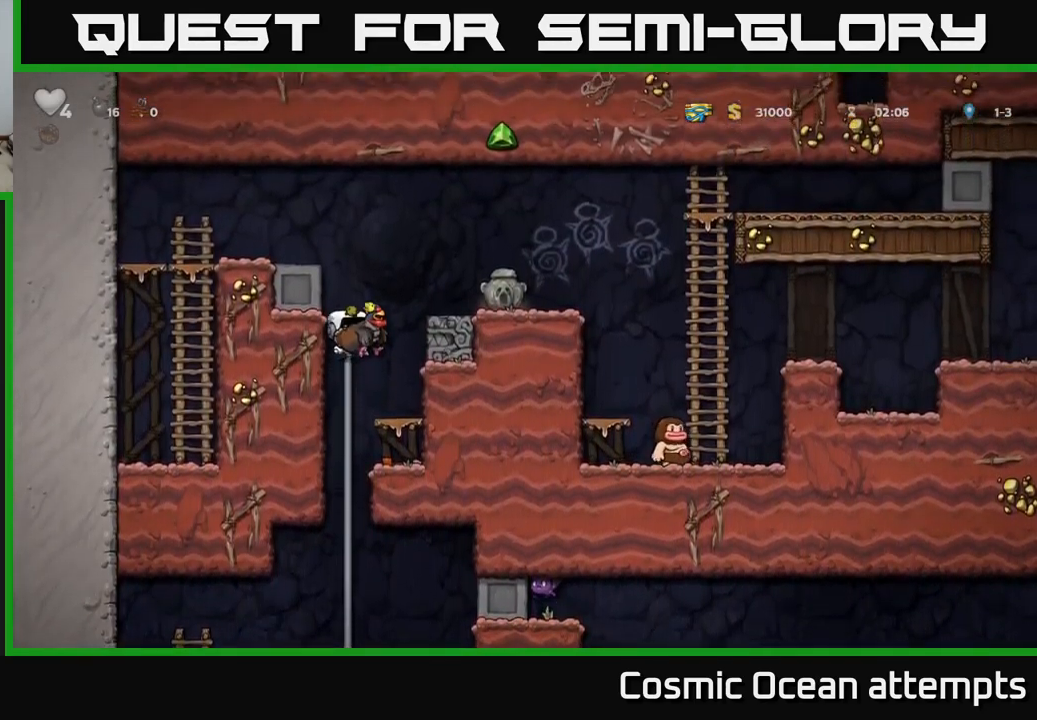
{"buttons": ["DPAD_RIGHT"], "left_stick": "center", "right_stick": "center", "events": [[184, "A", "up"]]}
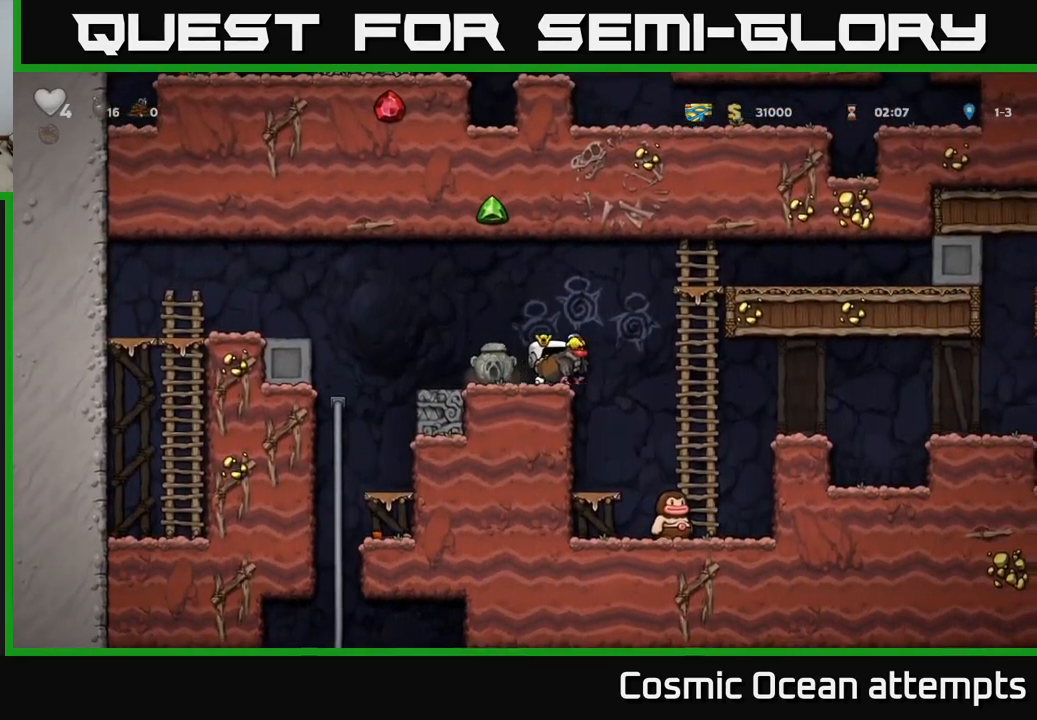
{"buttons": [], "left_stick": "center", "right_stick": "center", "events": [[134, "DPAD_RIGHT", "up"], [417, "DPAD_RIGHT", "down"], [467, "DPAD_RIGHT", "up"]]}
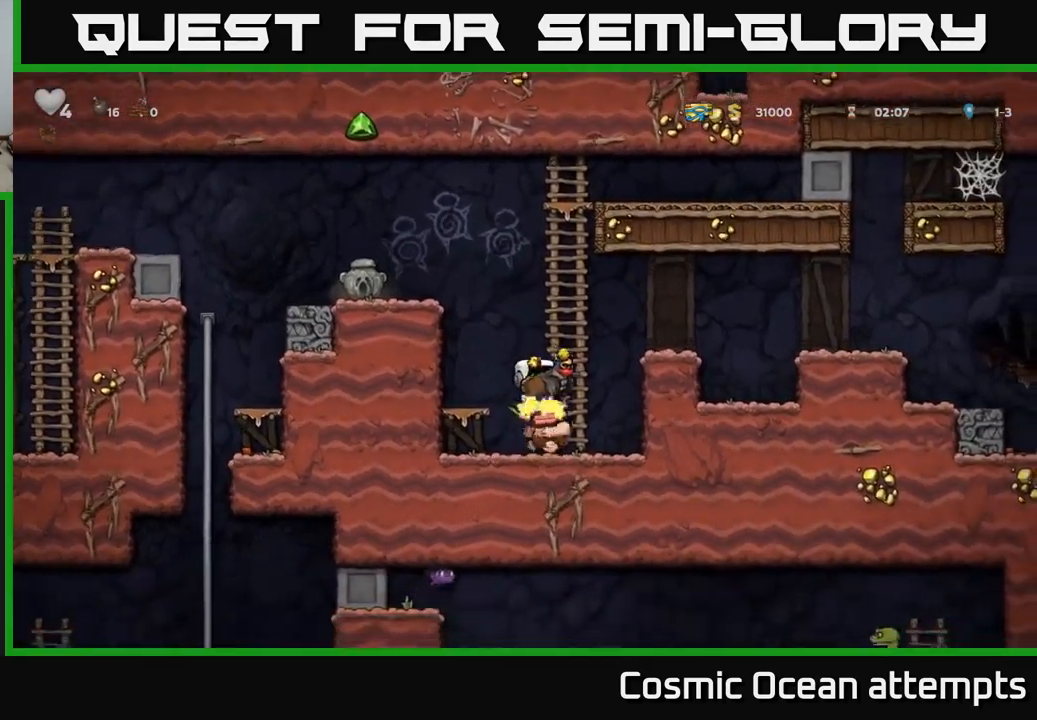
{"buttons": [], "left_stick": "center", "right_stick": "center", "events": []}
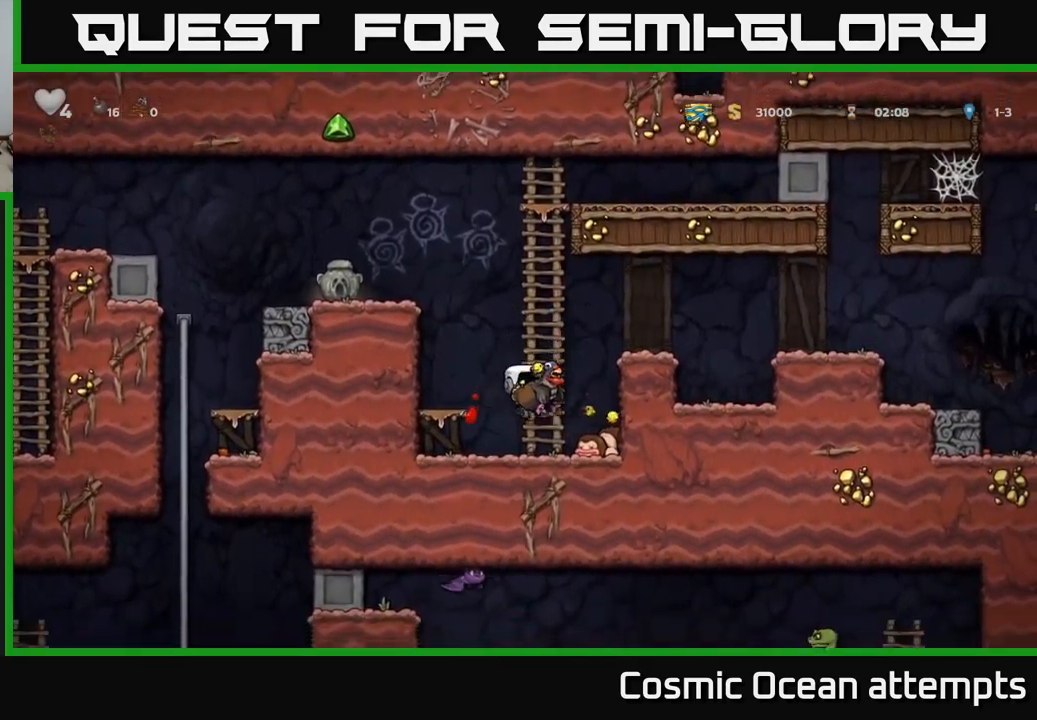
{"buttons": ["DPAD_DOWN"], "left_stick": "center", "right_stick": "center", "events": [[67, "DPAD_DOWN", "down"], [167, "X", "down"], [267, "DPAD_DOWN", "up"], [284, "DPAD_RIGHT", "down"], [300, "X", "up"], [467, "DPAD_DOWN", "down"], [500, "DPAD_RIGHT", "up"]]}
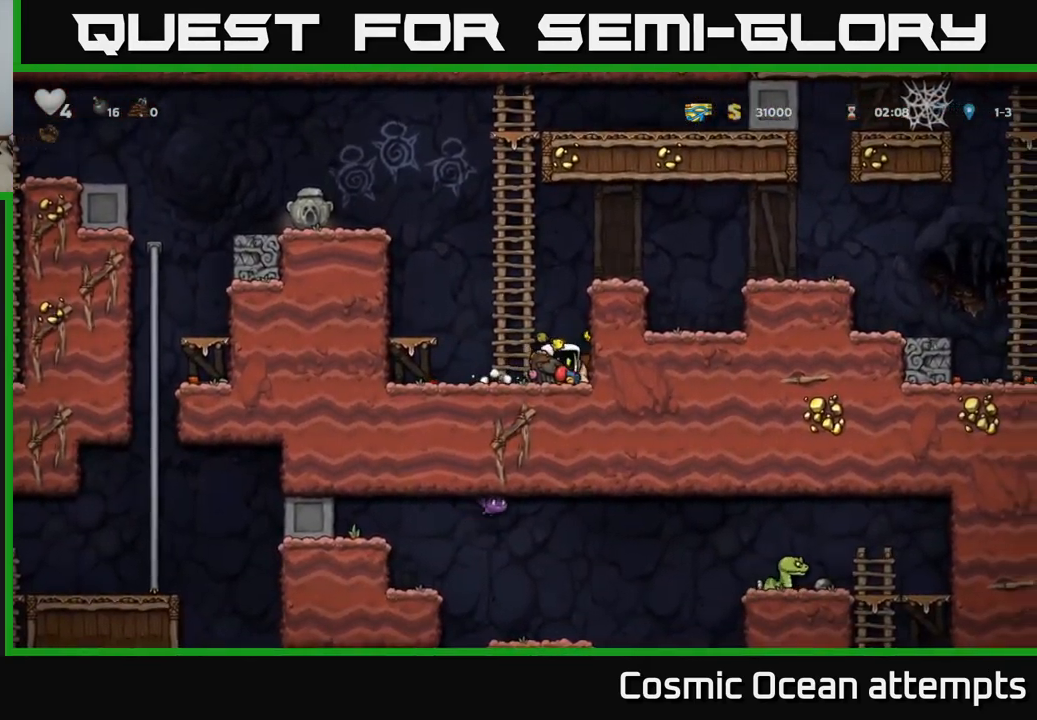
{"buttons": ["A", "DPAD_LEFT"], "left_stick": "center", "right_stick": "center", "events": [[84, "X", "down"], [167, "DPAD_DOWN", "up"], [184, "X", "up"], [334, "A", "down"], [367, "DPAD_LEFT", "down"]]}
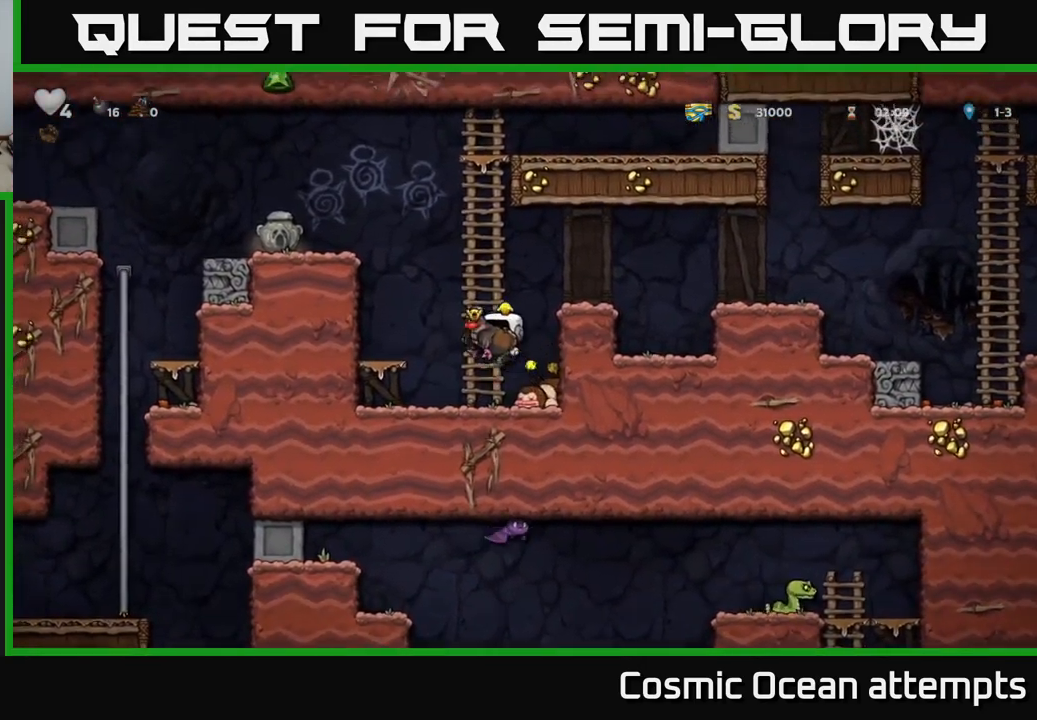
{"buttons": ["A", "DPAD_RIGHT"], "left_stick": "center", "right_stick": "center", "events": [[17, "A", "up"], [66, "DPAD_LEFT", "up"], [183, "DPAD_RIGHT", "down"], [316, "DPAD_RIGHT", "up"], [433, "A", "down"], [483, "DPAD_RIGHT", "down"]]}
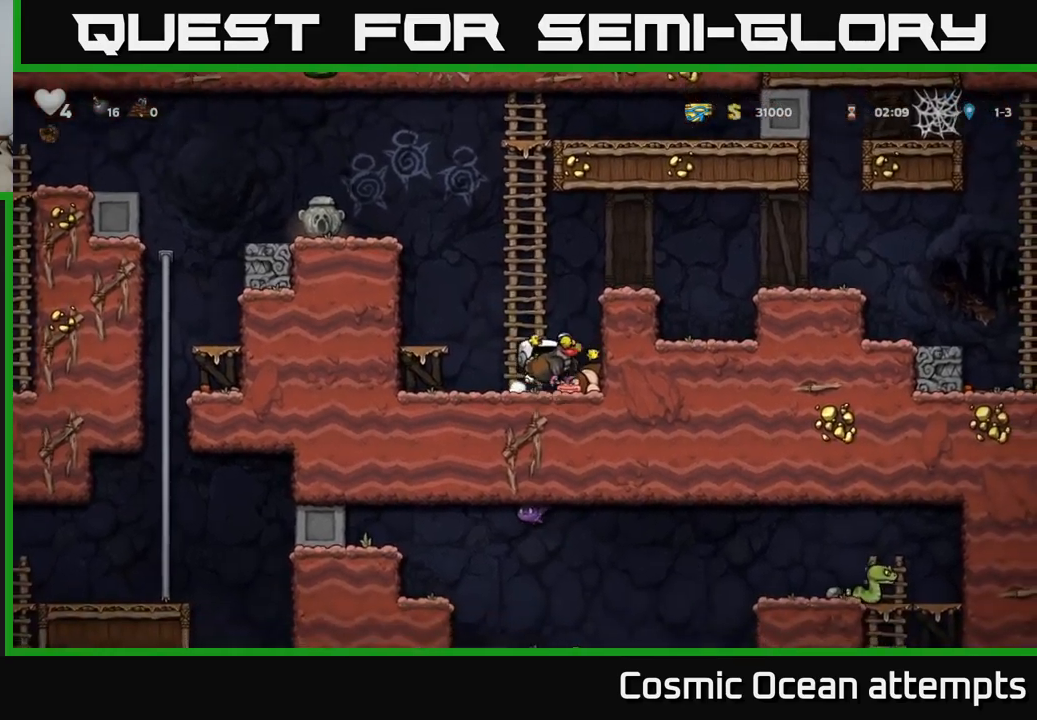
{"buttons": ["DPAD_RIGHT"], "left_stick": "center", "right_stick": "center", "events": [[150, "A", "up"], [300, "A", "down"], [450, "A", "up"]]}
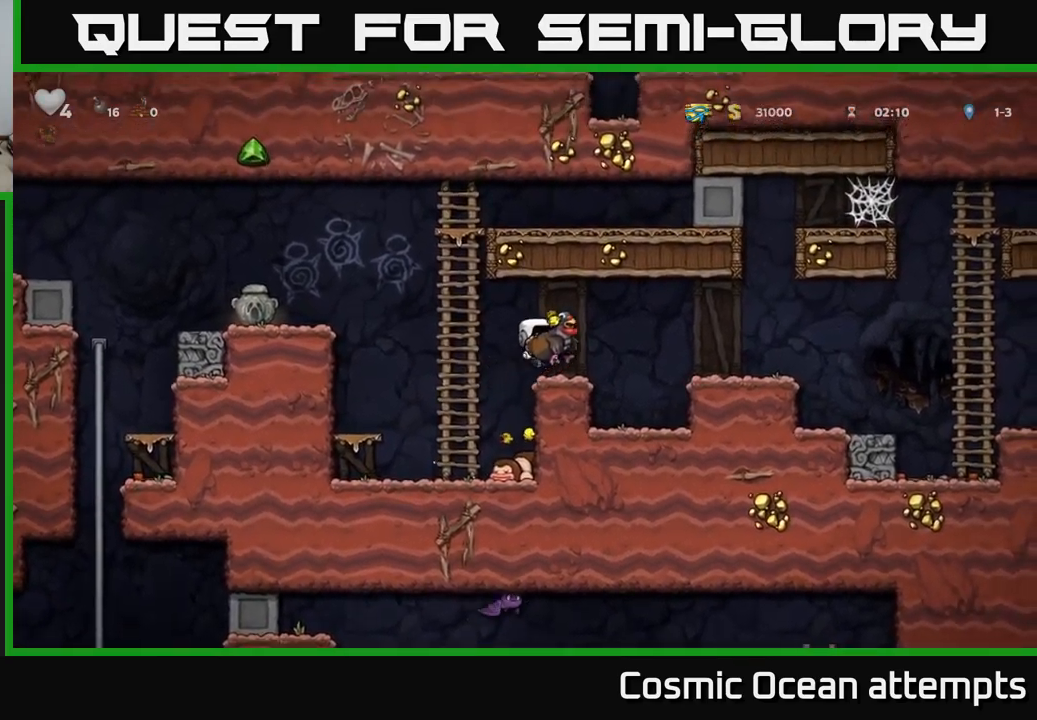
{"buttons": ["X", "DPAD_DOWN"], "left_stick": "center", "right_stick": "center", "events": [[66, "DPAD_RIGHT", "up"], [316, "DPAD_DOWN", "down"], [450, "X", "down"]]}
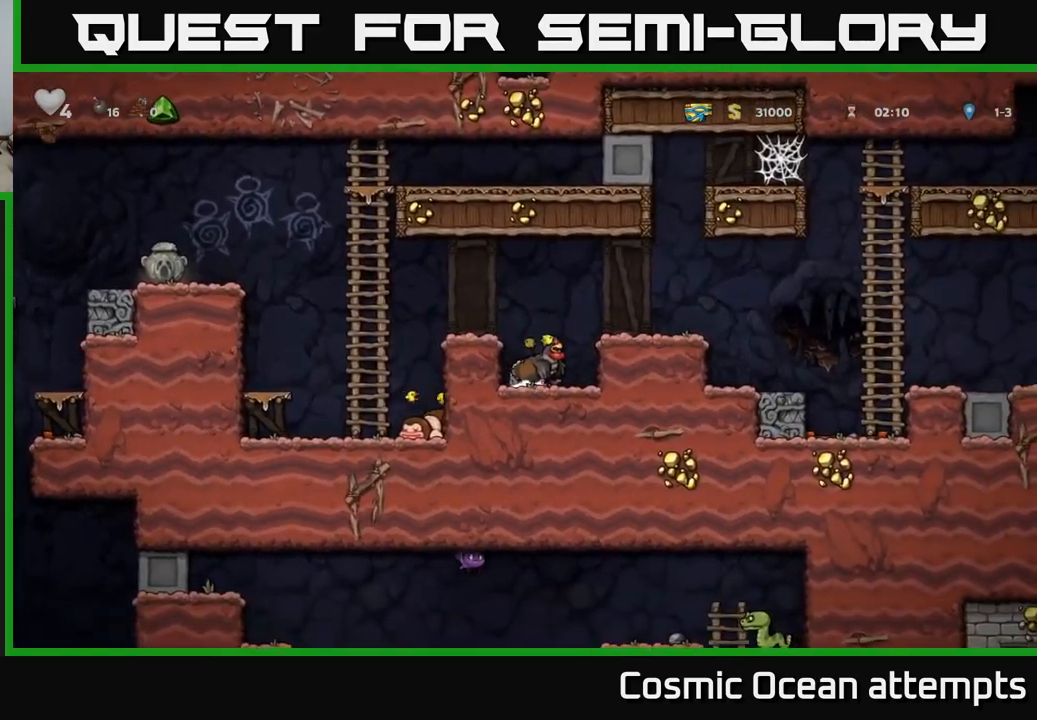
{"buttons": ["DPAD_UP"], "left_stick": "center", "right_stick": "center", "events": [[16, "A", "down"], [50, "DPAD_DOWN", "up"], [50, "X", "up"], [100, "DPAD_LEFT", "down"], [283, "A", "up"], [450, "DPAD_UP", "down"], [466, "DPAD_LEFT", "up"]]}
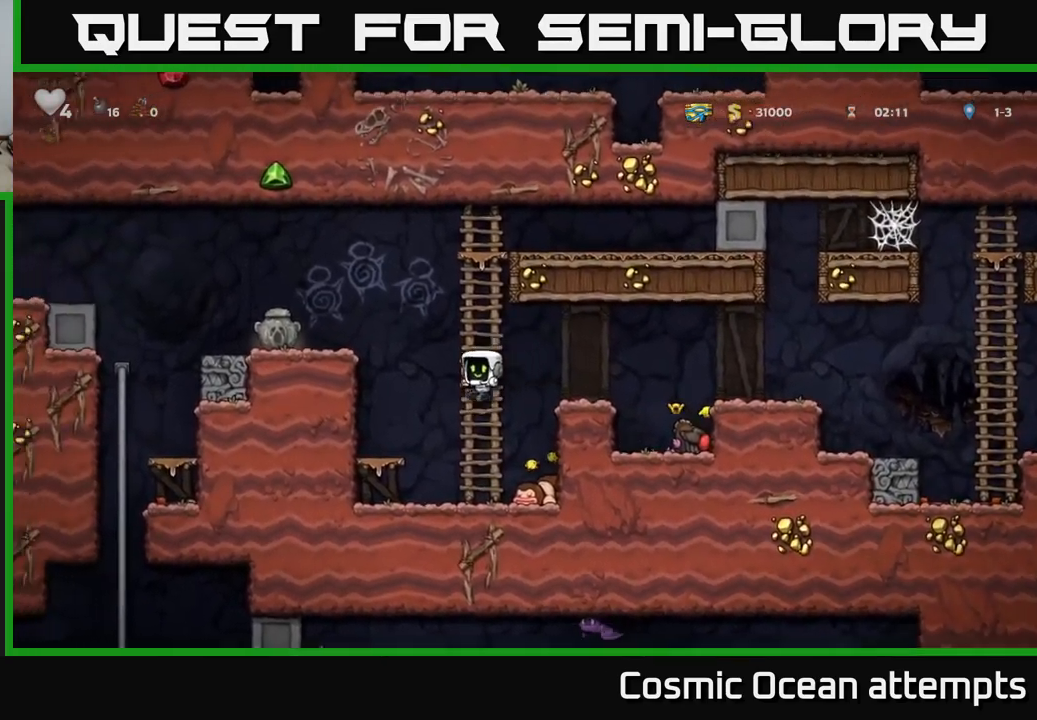
{"buttons": ["A", "DPAD_LEFT"], "left_stick": "center", "right_stick": "center", "events": [[166, "DPAD_UP", "up"], [450, "A", "down"], [450, "DPAD_LEFT", "down"]]}
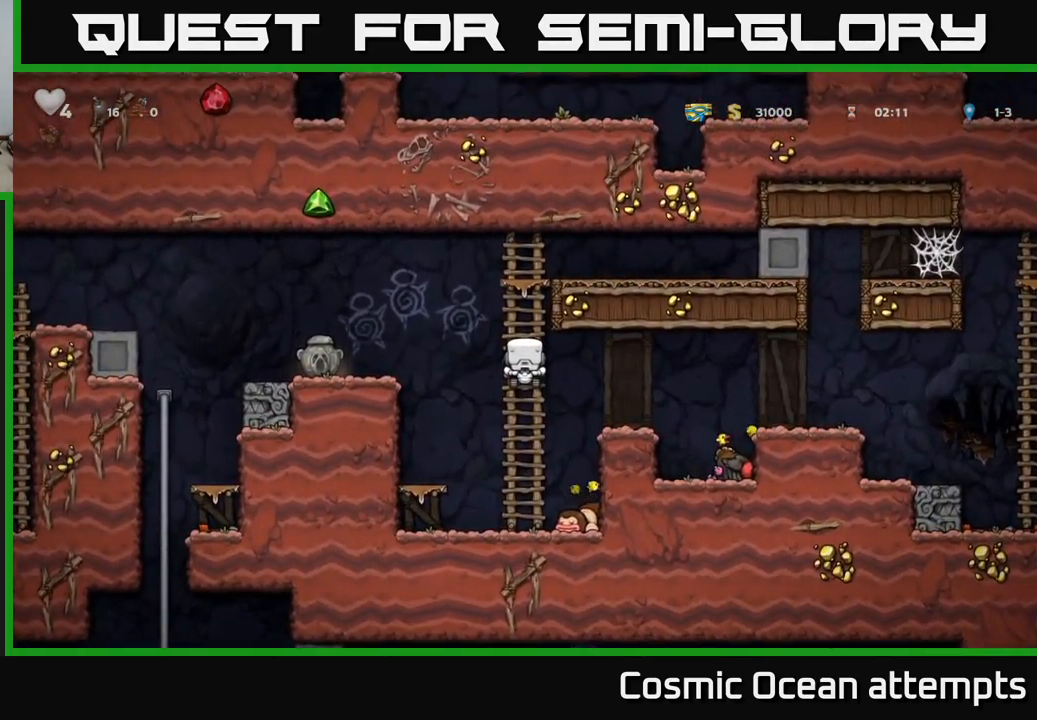
{"buttons": [], "left_stick": "center", "right_stick": "center", "events": [[100, "A", "up"], [283, "DPAD_LEFT", "up"]]}
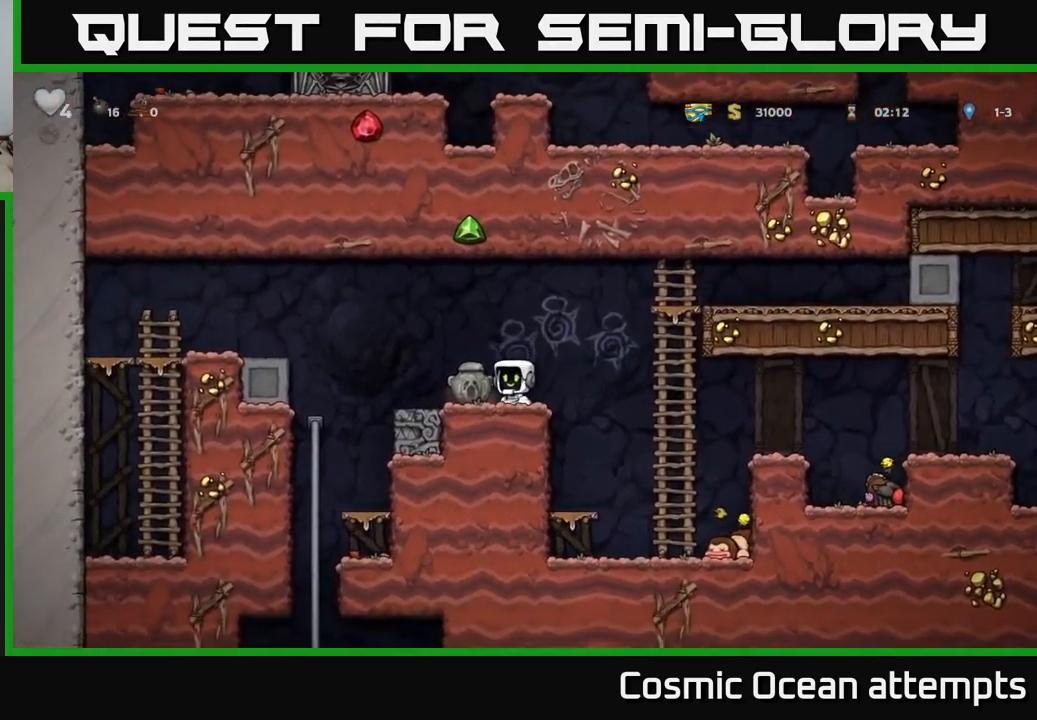
{"buttons": [], "left_stick": "center", "right_stick": "center", "events": [[50, "DPAD_RIGHT", "down"], [350, "DPAD_UP", "down"], [416, "DPAD_RIGHT", "up"], [500, "DPAD_UP", "up"]]}
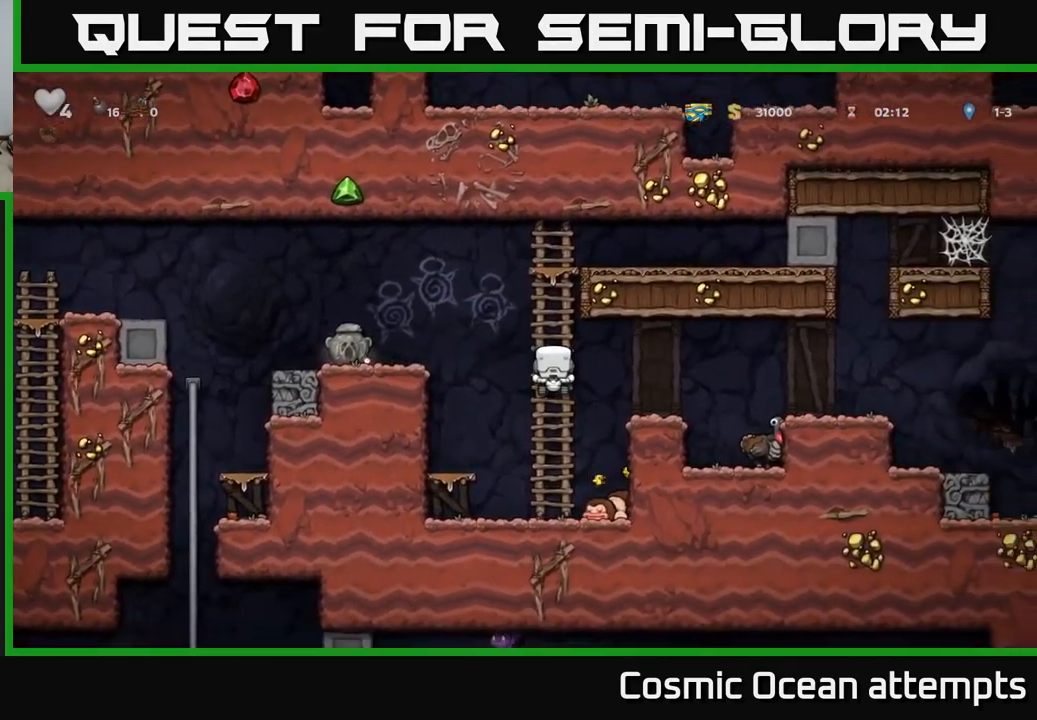
{"buttons": [], "left_stick": "center", "right_stick": "center", "events": [[66, "DPAD_DOWN", "down"], [133, "DPAD_DOWN", "up"]]}
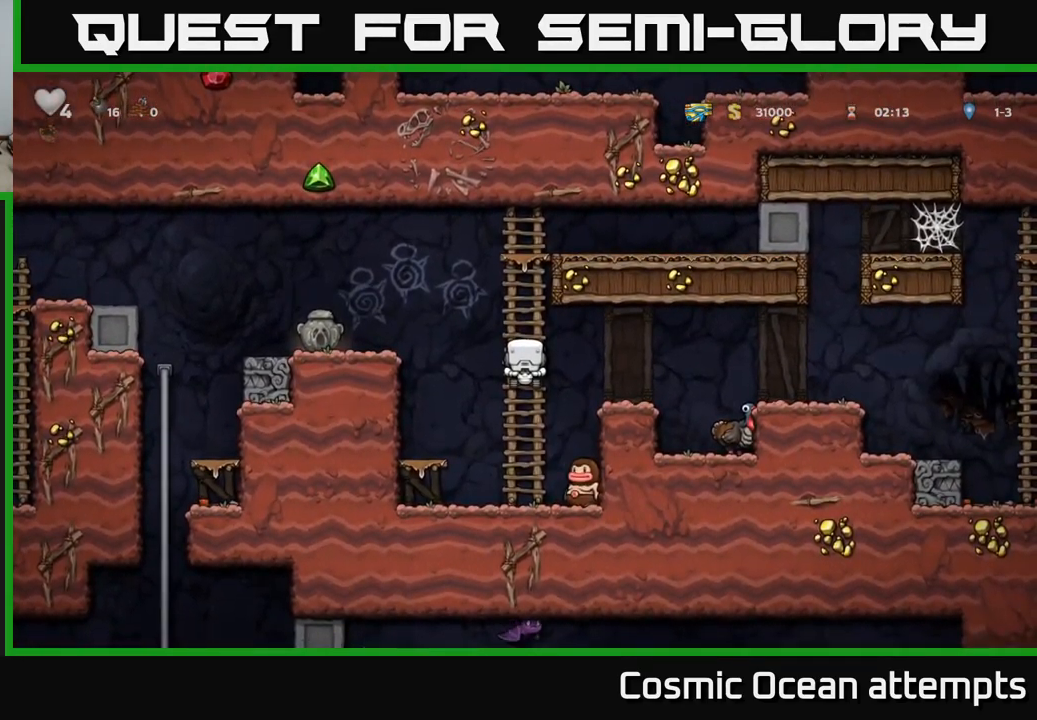
{"buttons": [], "left_stick": "center", "right_stick": "center", "events": [[83, "DPAD_DOWN", "down"], [116, "A", "down"], [150, "DPAD_RIGHT", "down"], [183, "DPAD_DOWN", "up"], [200, "A", "up"], [266, "DPAD_RIGHT", "up"]]}
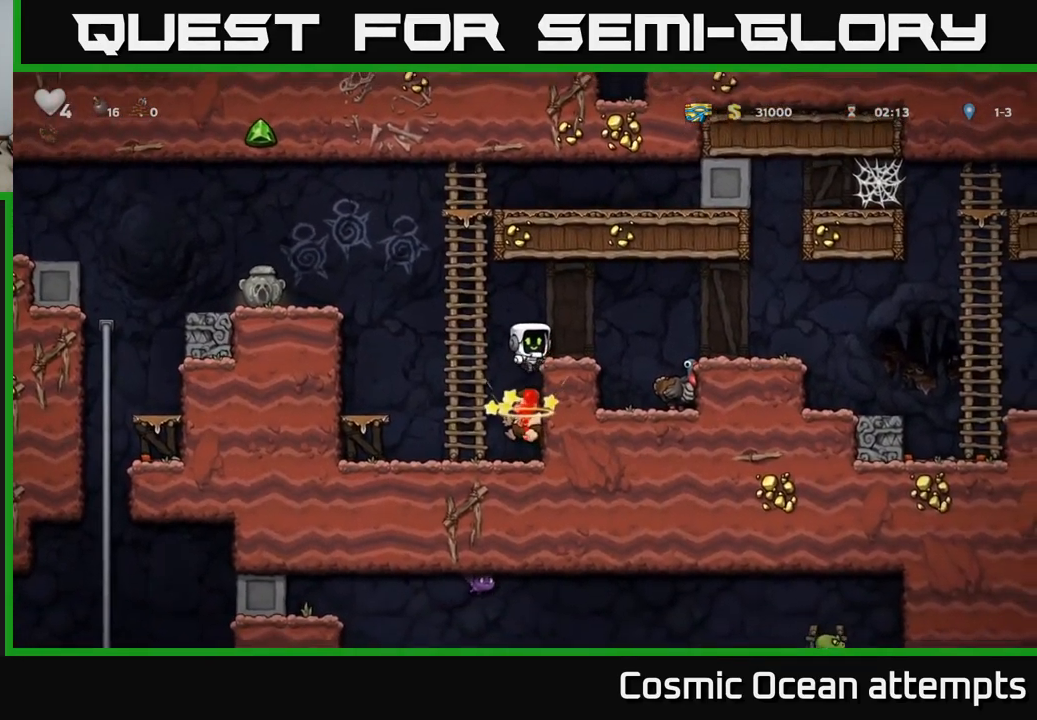
{"buttons": ["DPAD_RIGHT"], "left_stick": "center", "right_stick": "center", "events": [[250, "DPAD_LEFT", "down"], [333, "DPAD_LEFT", "up"], [433, "DPAD_RIGHT", "down"]]}
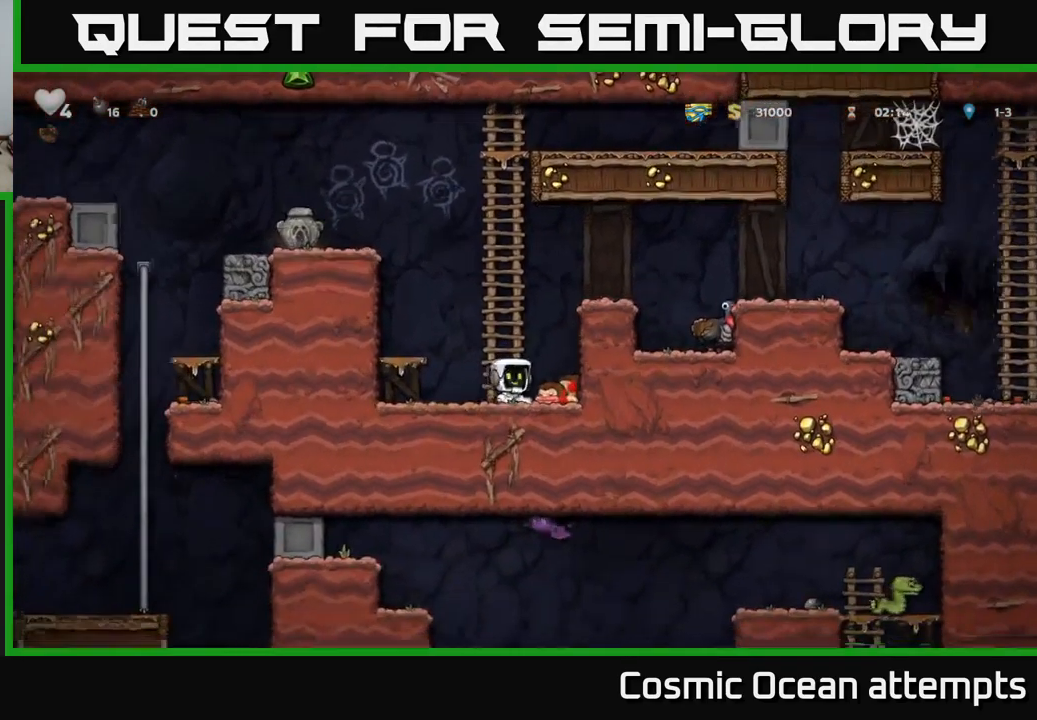
{"buttons": ["DPAD_RIGHT"], "left_stick": "center", "right_stick": "center", "events": [[33, "DPAD_DOWN", "down"], [100, "DPAD_RIGHT", "up"], [167, "X", "down"], [267, "X", "up"], [283, "DPAD_DOWN", "up"], [317, "DPAD_RIGHT", "down"], [333, "A", "down"], [483, "A", "up"]]}
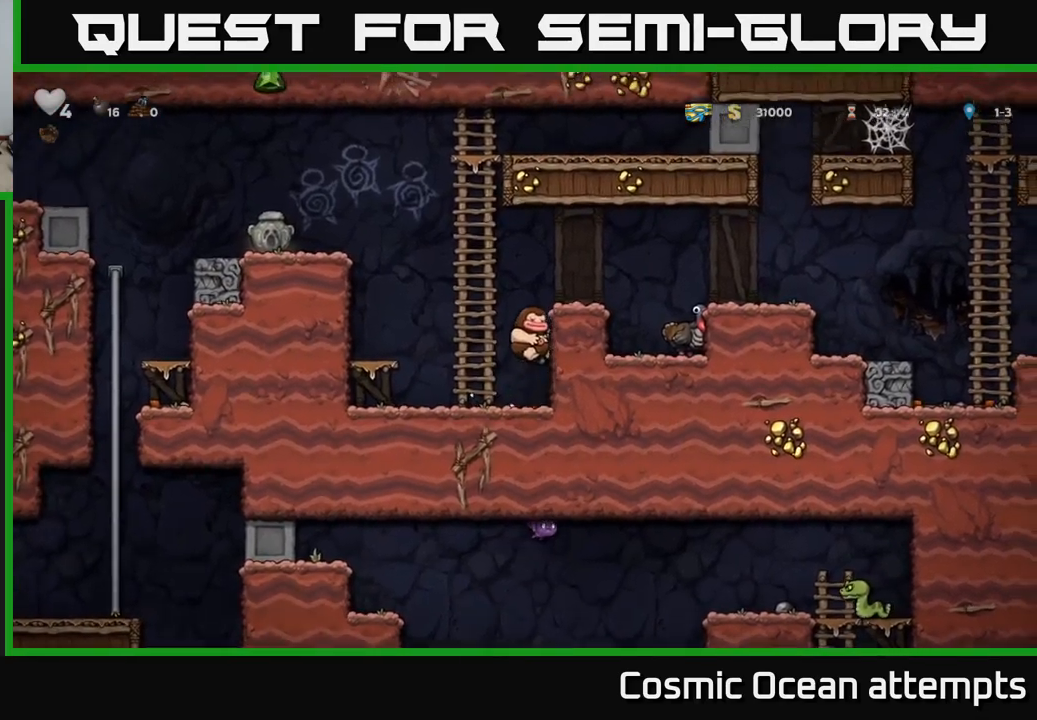
{"buttons": ["DPAD_RIGHT"], "left_stick": "center", "right_stick": "center", "events": [[183, "A", "down"], [500, "A", "up"]]}